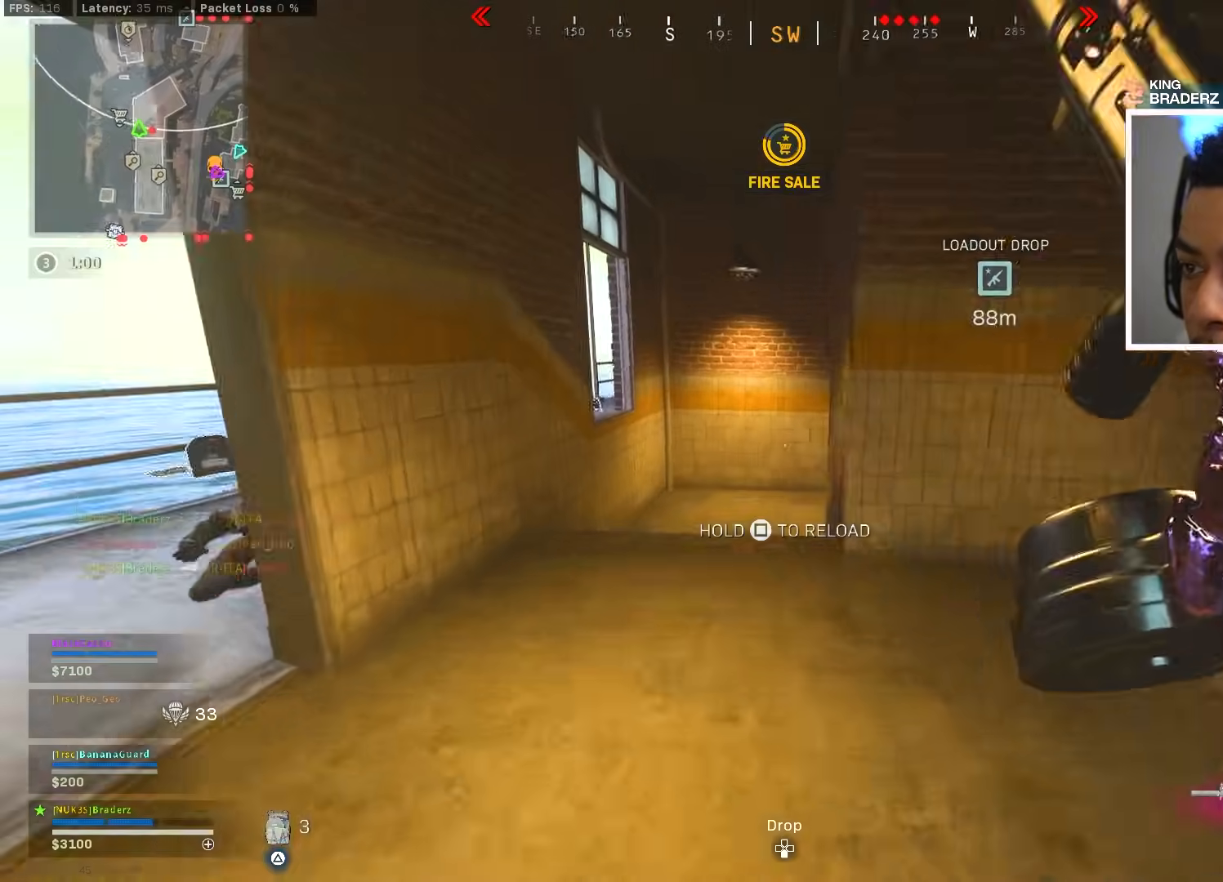
Gameplay with a controller (PlayStation layout); each line is a JSON object with the inputs held at the frame after it. "events" lists button and stick changes between this image and that frame as [ms after this image, input, new state], when the widget could be followed in between.
{"buttons": [], "left_stick": "up", "right_stick": "right", "events": [[100, "right_stick", "center"], [150, "right_stick", "down-right"], [317, "right_stick", "center"], [467, "right_stick", "right"], [484, "TRIANGLE", "up"]]}
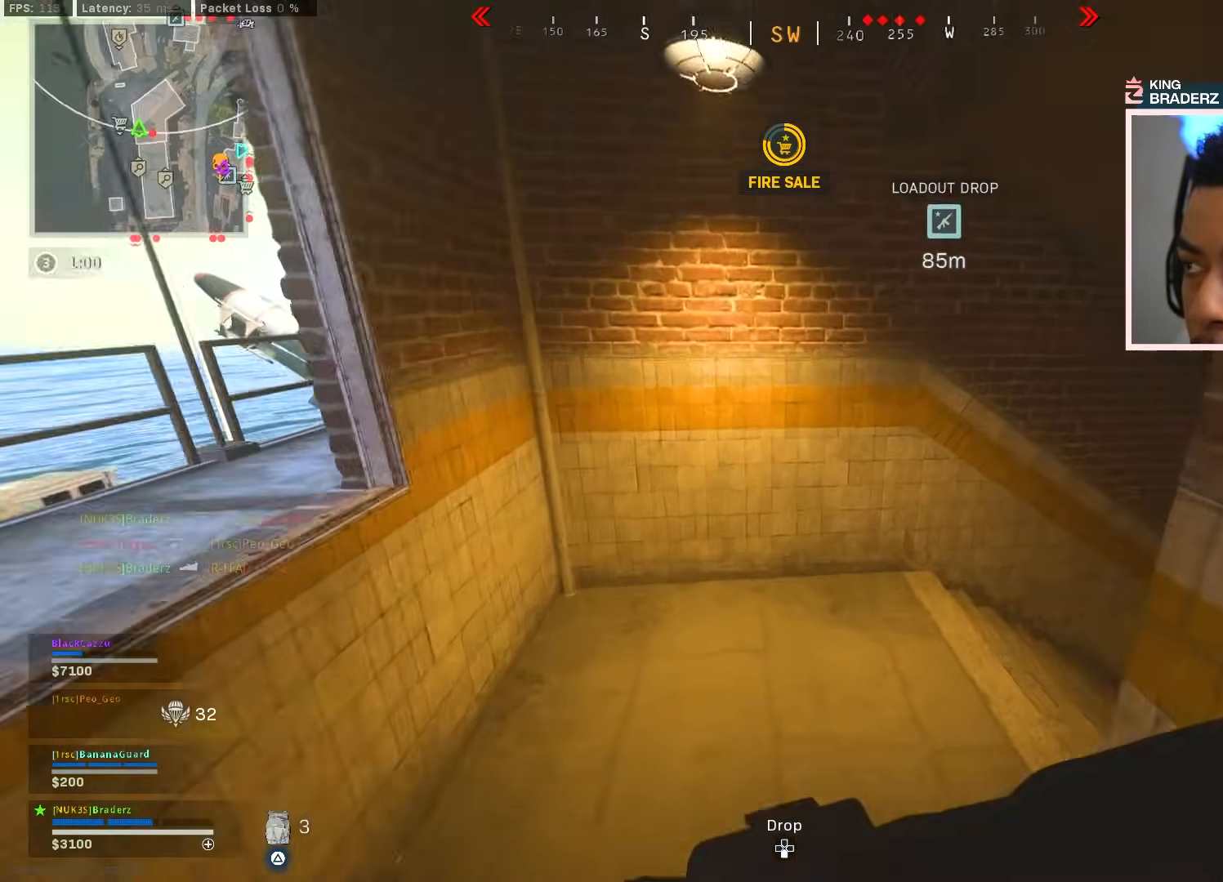
{"buttons": [], "left_stick": "up", "right_stick": "center", "events": [[183, "right_stick", "center"], [250, "right_stick", "right"], [500, "right_stick", "center"]]}
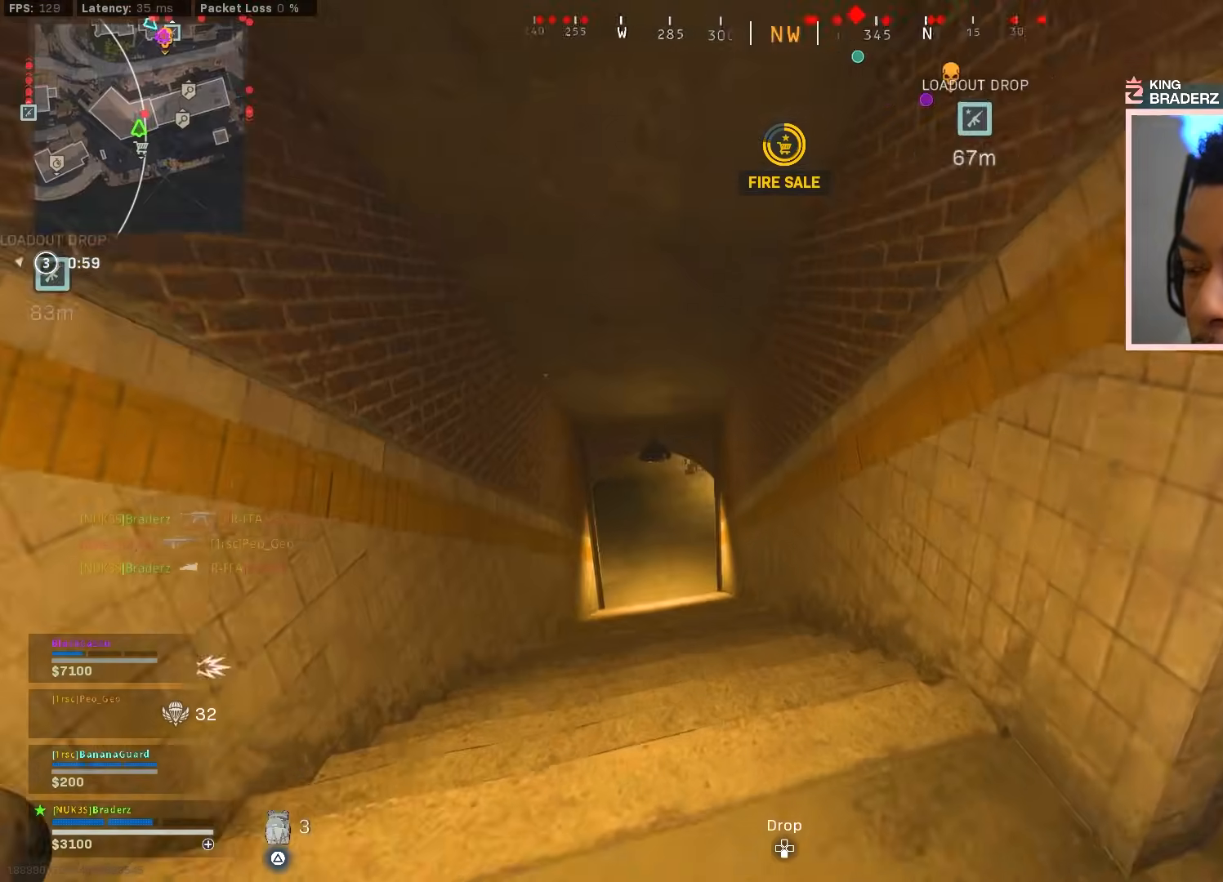
{"buttons": [], "left_stick": "up", "right_stick": "right", "events": [[167, "right_stick", "right"], [334, "right_stick", "center"], [467, "right_stick", "right"]]}
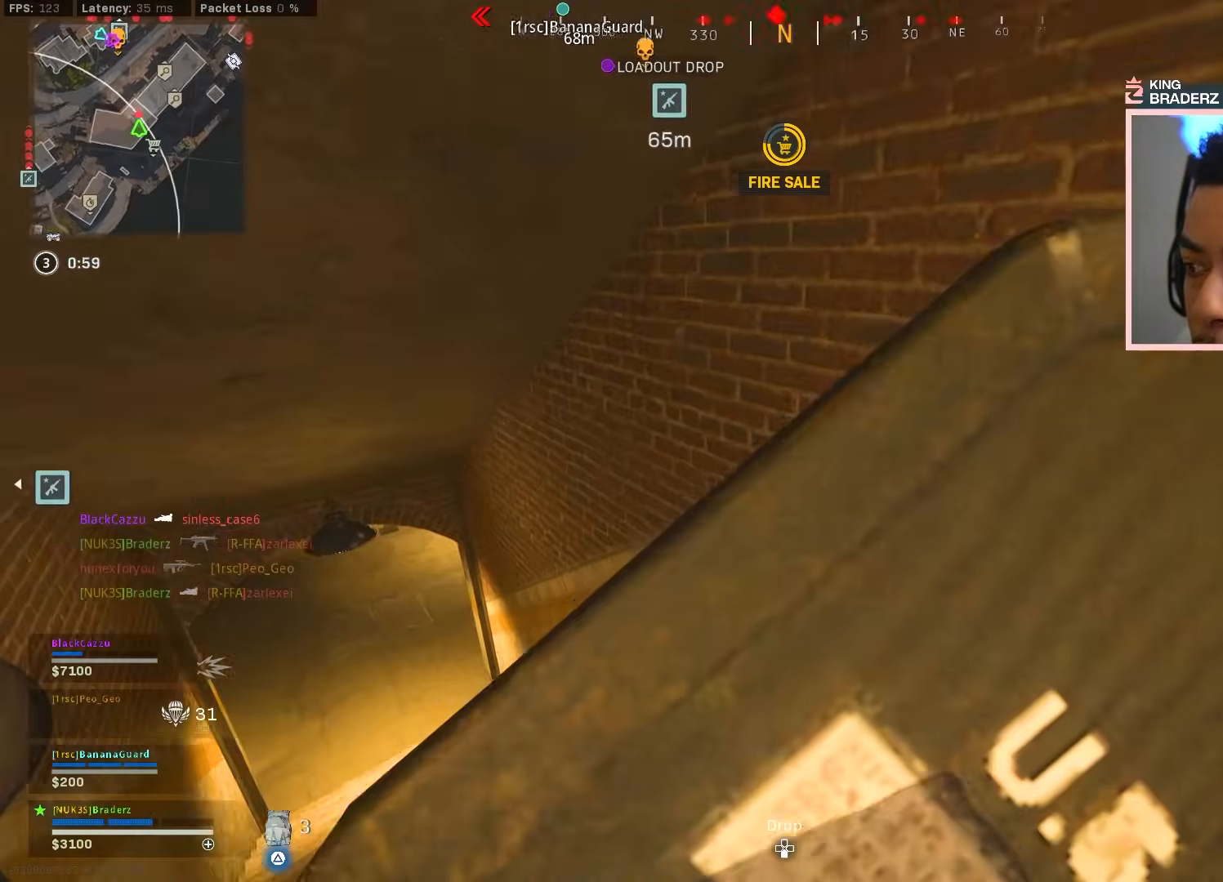
{"buttons": [], "left_stick": "center", "right_stick": "right", "events": [[150, "left_stick", "center"], [217, "right_stick", "center"], [333, "right_stick", "right"]]}
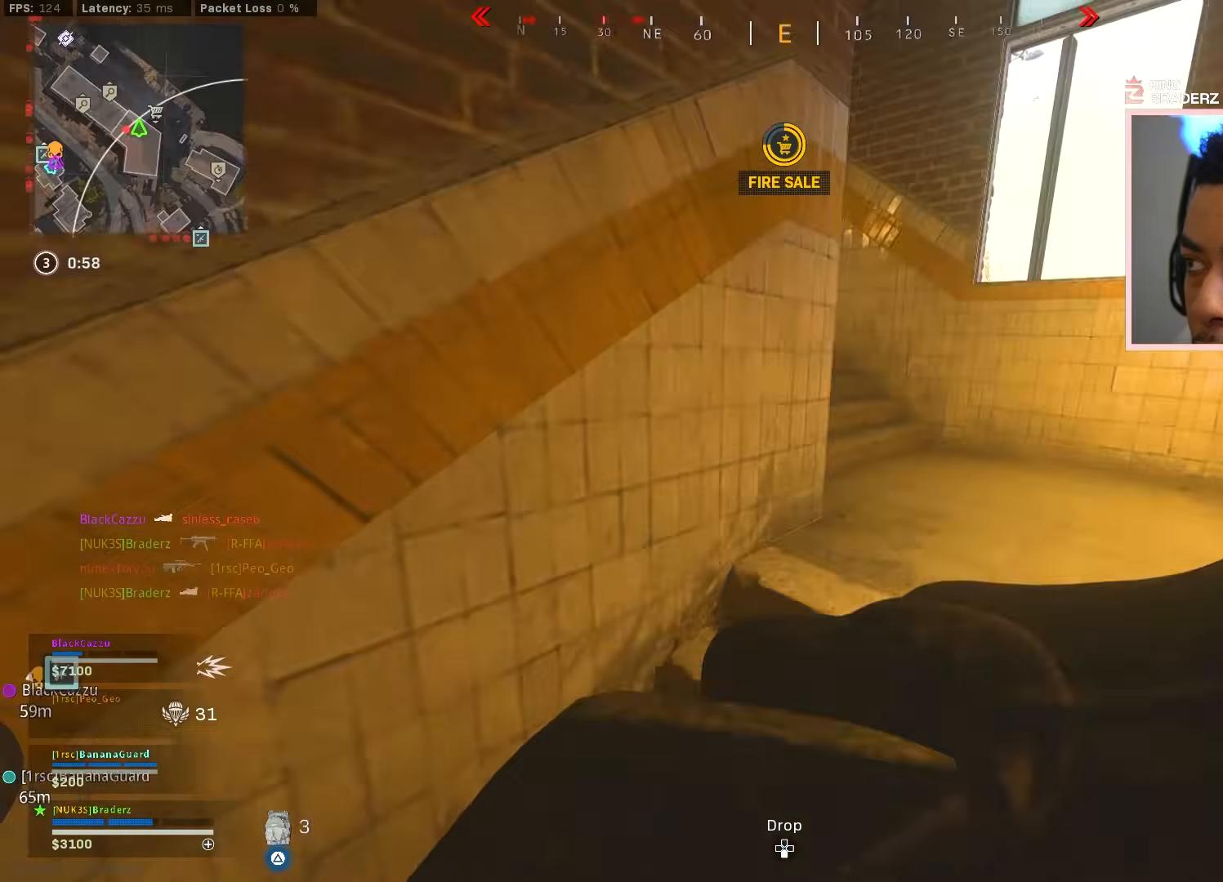
{"buttons": [], "left_stick": "center", "right_stick": "center", "events": [[17, "right_stick", "center"]]}
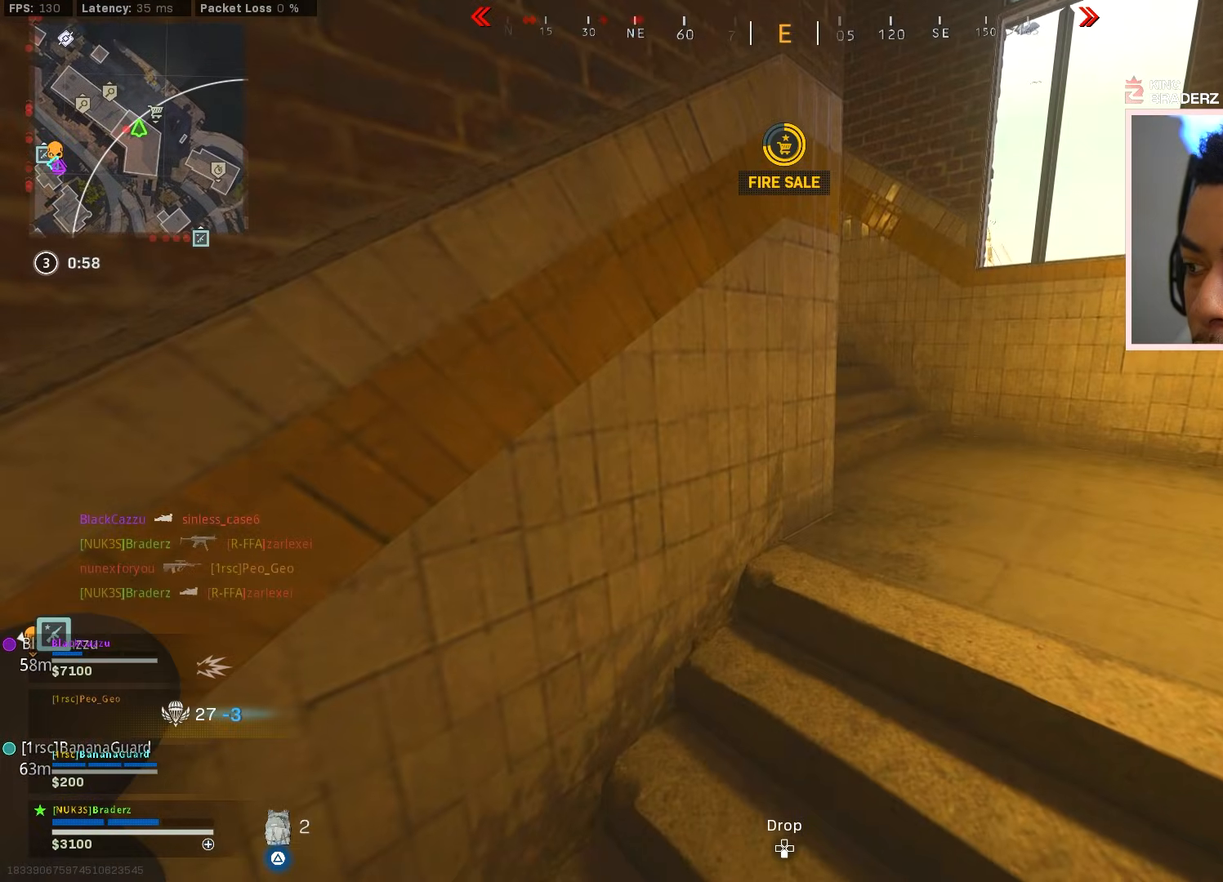
{"buttons": [], "left_stick": "center", "right_stick": "center", "events": []}
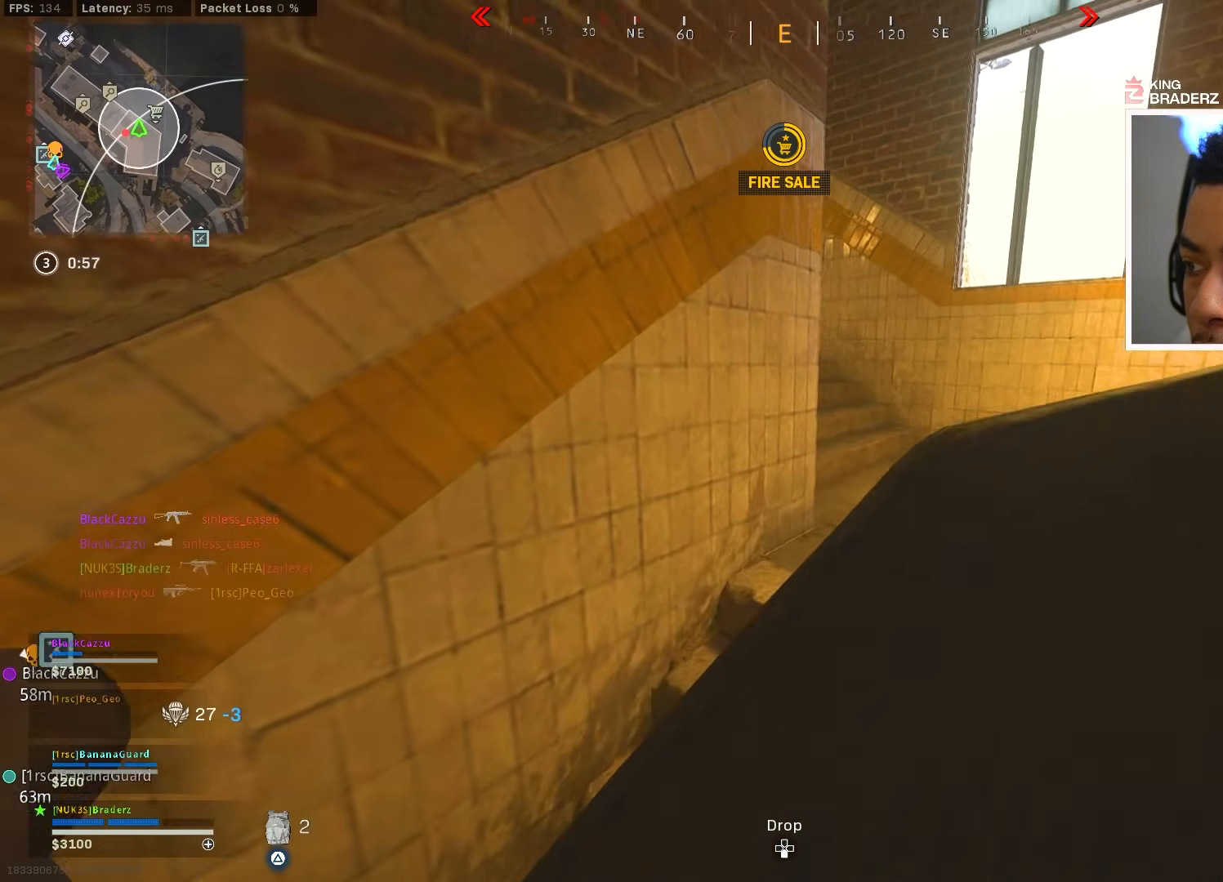
{"buttons": [], "left_stick": "center", "right_stick": "center", "events": []}
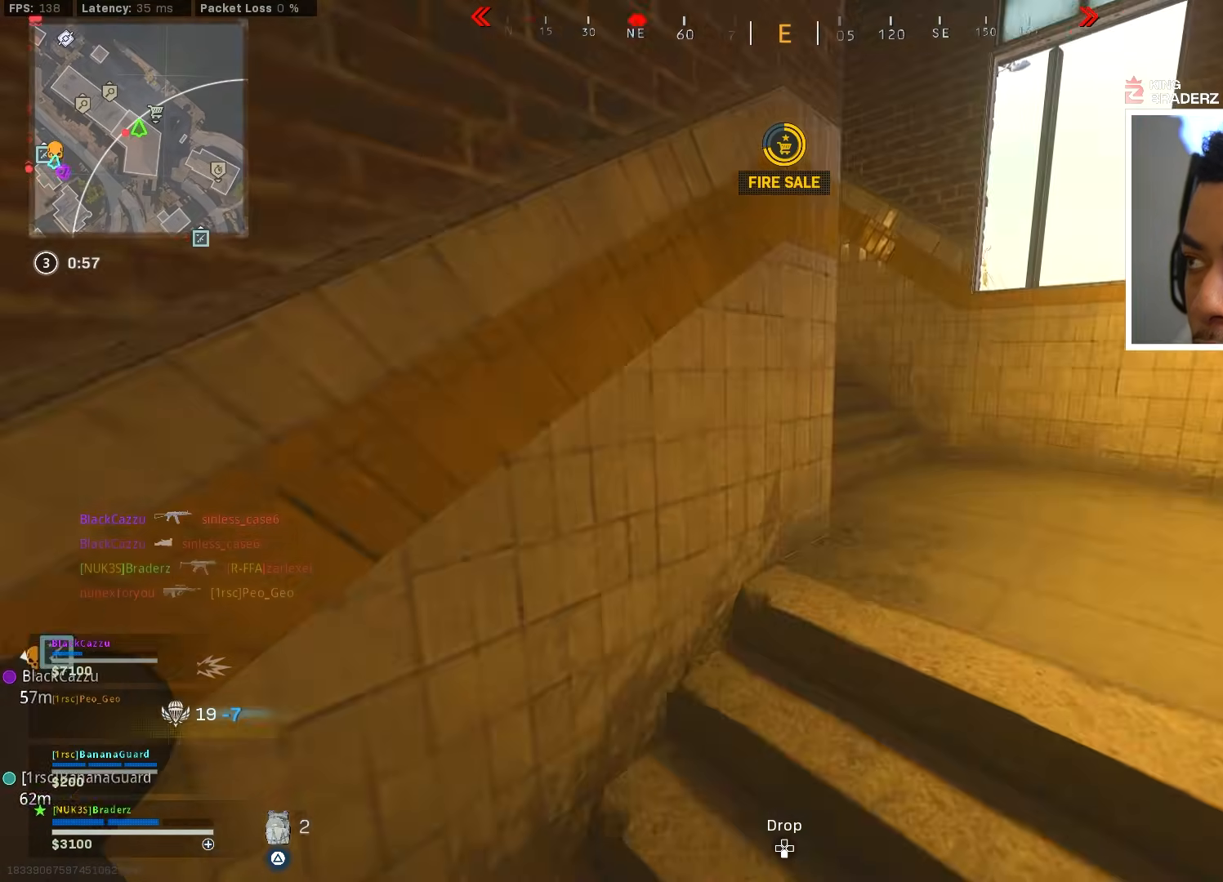
{"buttons": [], "left_stick": "center", "right_stick": "center", "events": [[200, "left_stick", "right"], [283, "left_stick", "up-right"], [484, "left_stick", "center"]]}
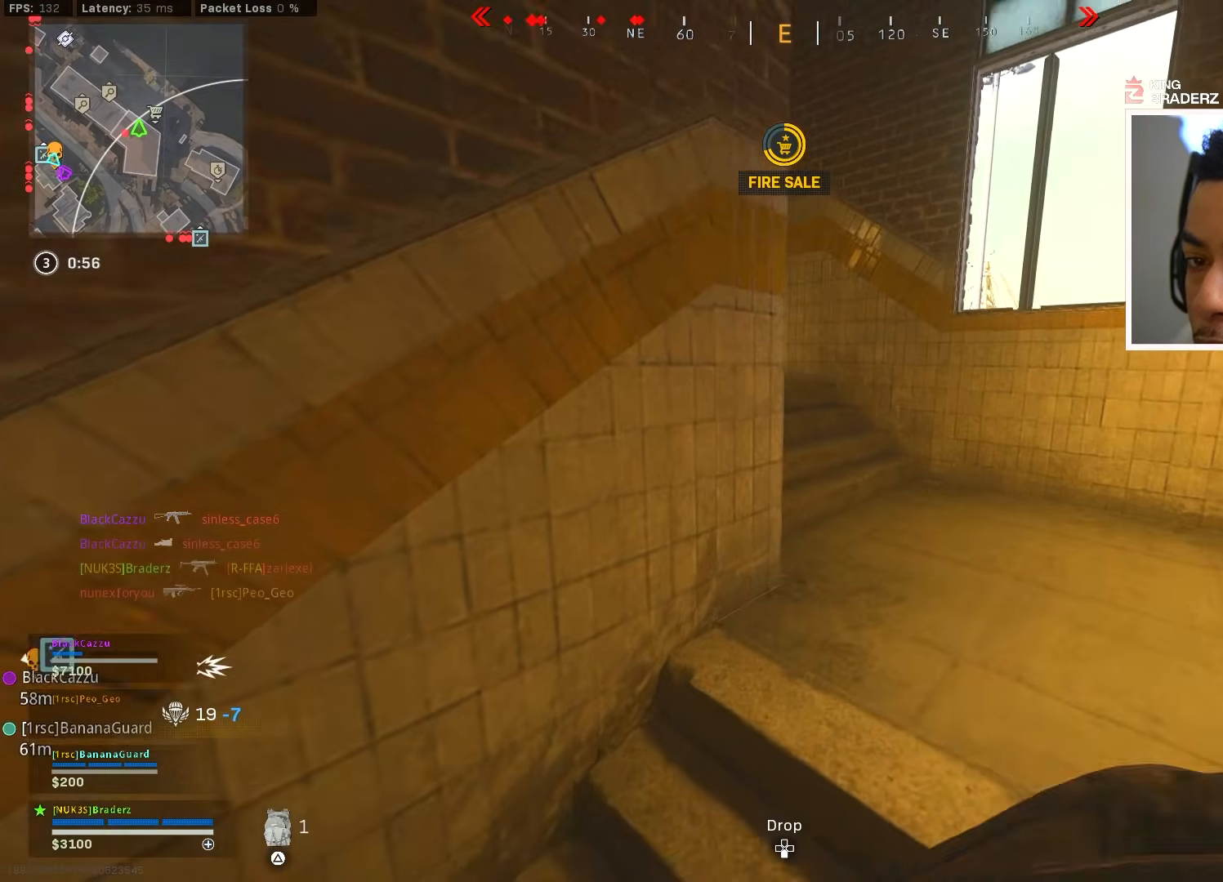
{"buttons": ["SQUARE"], "left_stick": "up", "right_stick": "center", "events": [[150, "left_stick", "up-right"], [217, "SQUARE", "down"], [284, "SQUARE", "up"], [351, "SQUARE", "down"], [367, "left_stick", "up"], [417, "SQUARE", "up"], [484, "SQUARE", "down"]]}
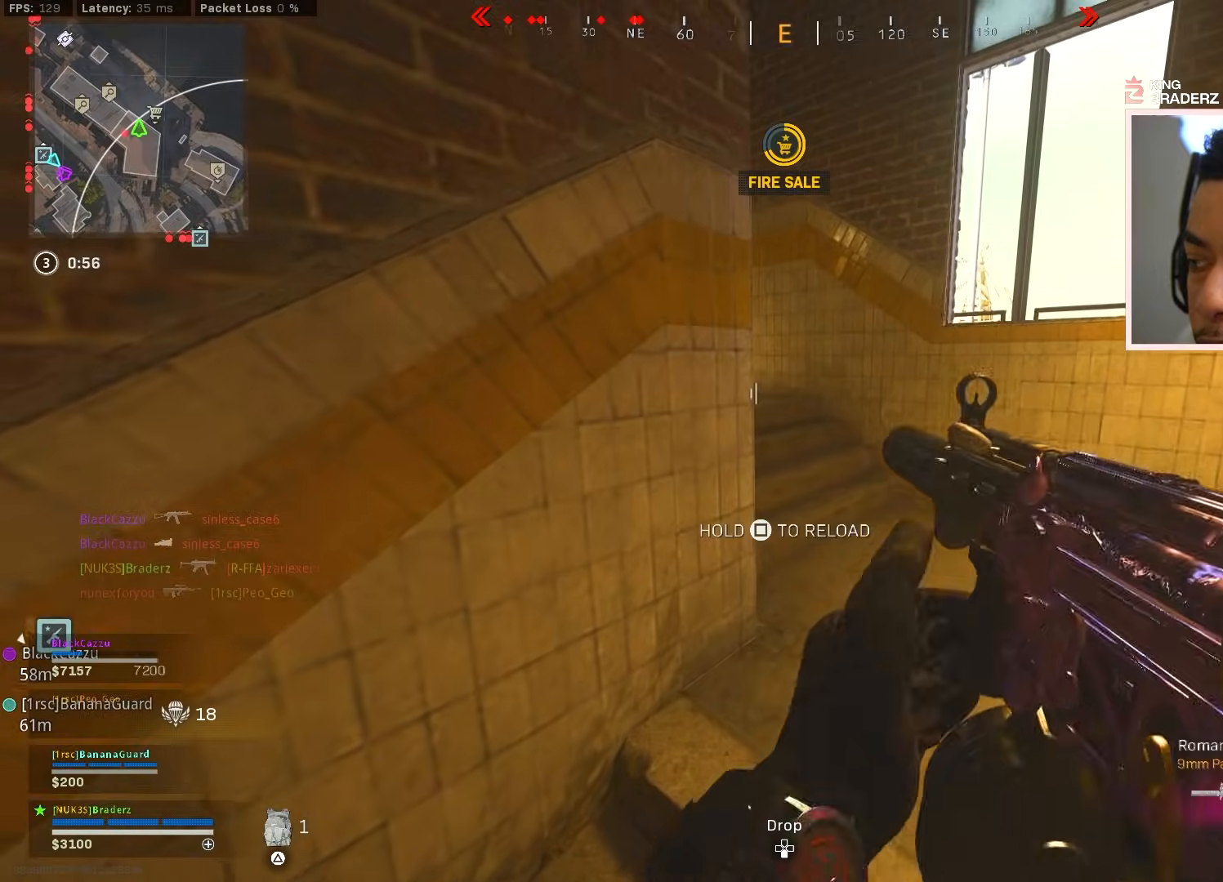
{"buttons": [], "left_stick": "center", "right_stick": "center", "events": [[50, "left_stick", "center"], [66, "SQUARE", "up"], [117, "SQUARE", "down"], [217, "SQUARE", "up"], [300, "SQUARE", "down"], [367, "SQUARE", "up"], [400, "left_stick", "right"], [500, "left_stick", "center"]]}
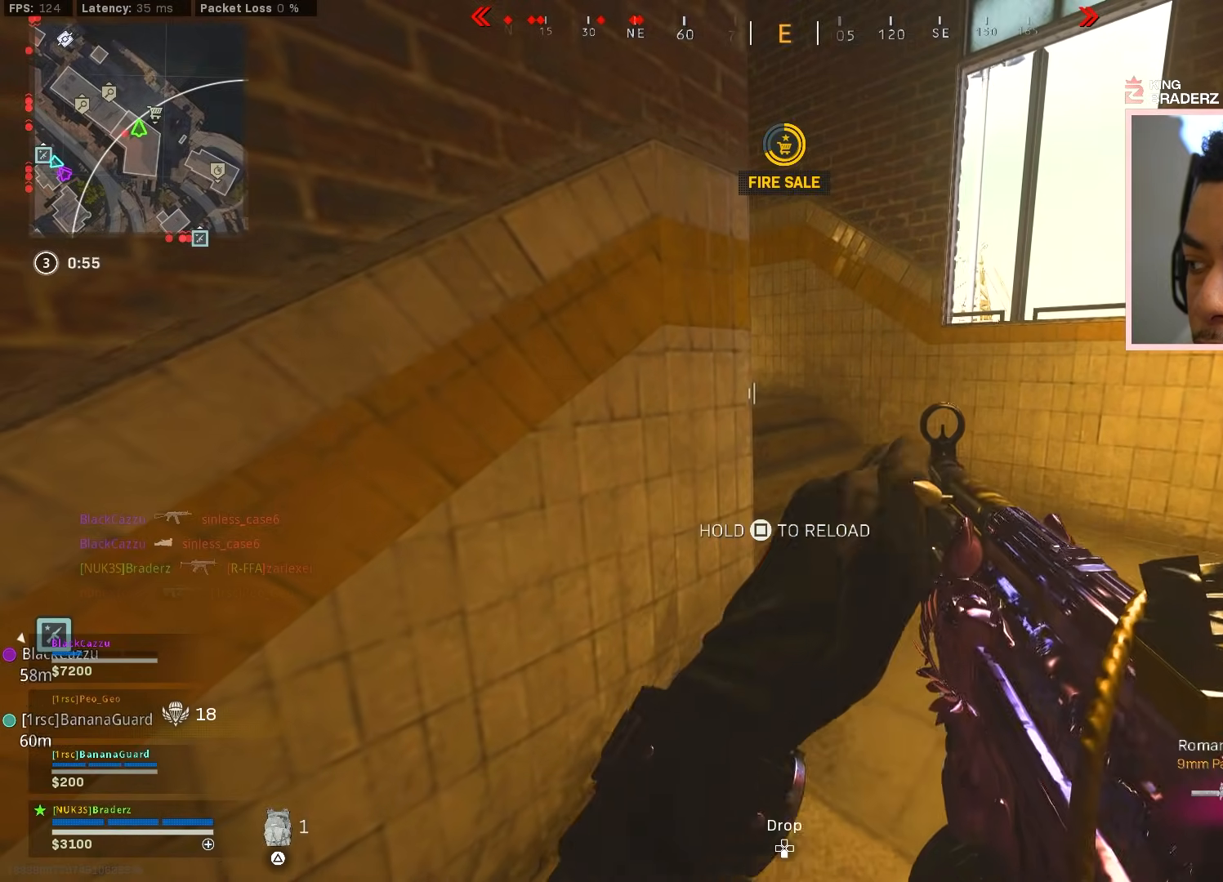
{"buttons": [], "left_stick": "up-right", "right_stick": "left", "events": [[34, "left_stick", "right"], [100, "left_stick", "up-right"], [417, "right_stick", "left"]]}
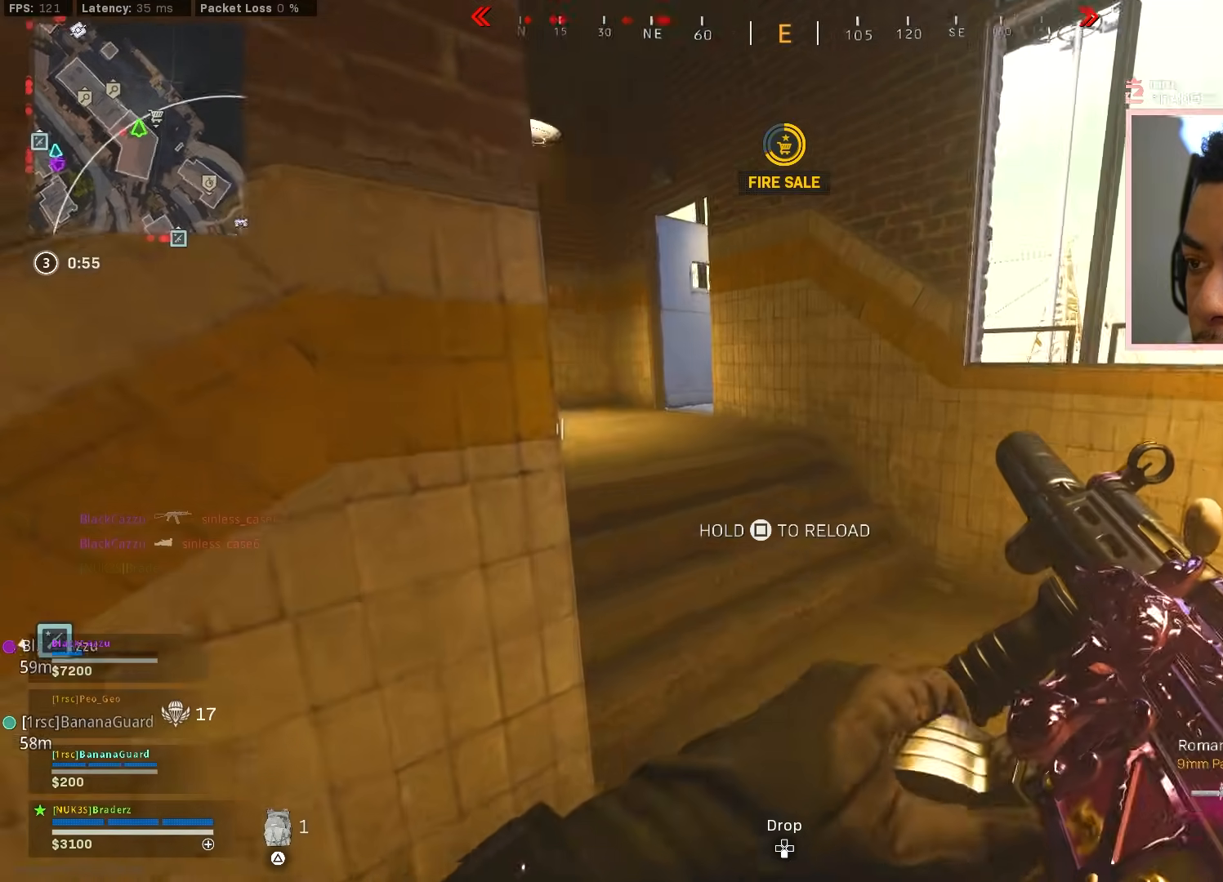
{"buttons": [], "left_stick": "up", "right_stick": "left", "events": [[133, "right_stick", "center"], [183, "right_stick", "left"], [333, "left_stick", "up"], [350, "right_stick", "center"], [467, "right_stick", "left"]]}
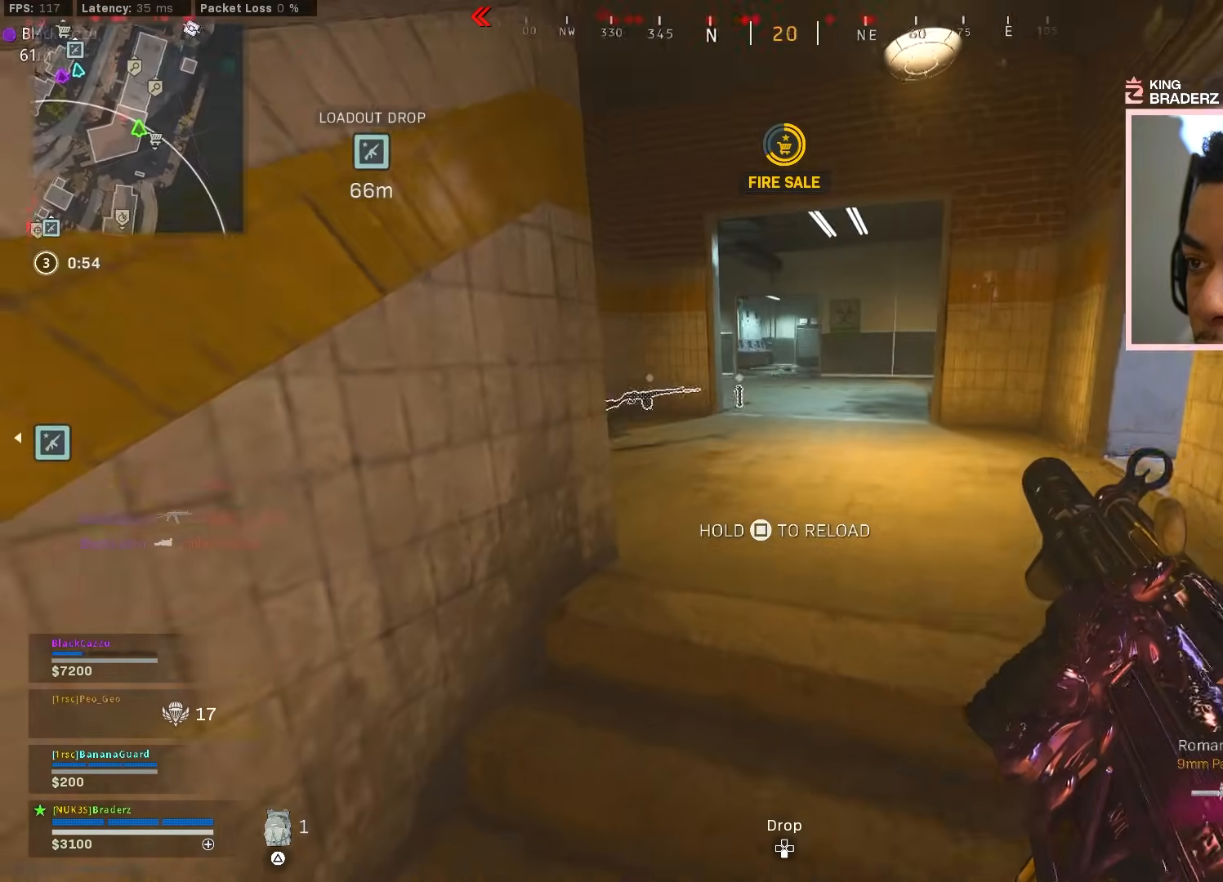
{"buttons": [], "left_stick": "up", "right_stick": "center", "events": [[100, "right_stick", "center"]]}
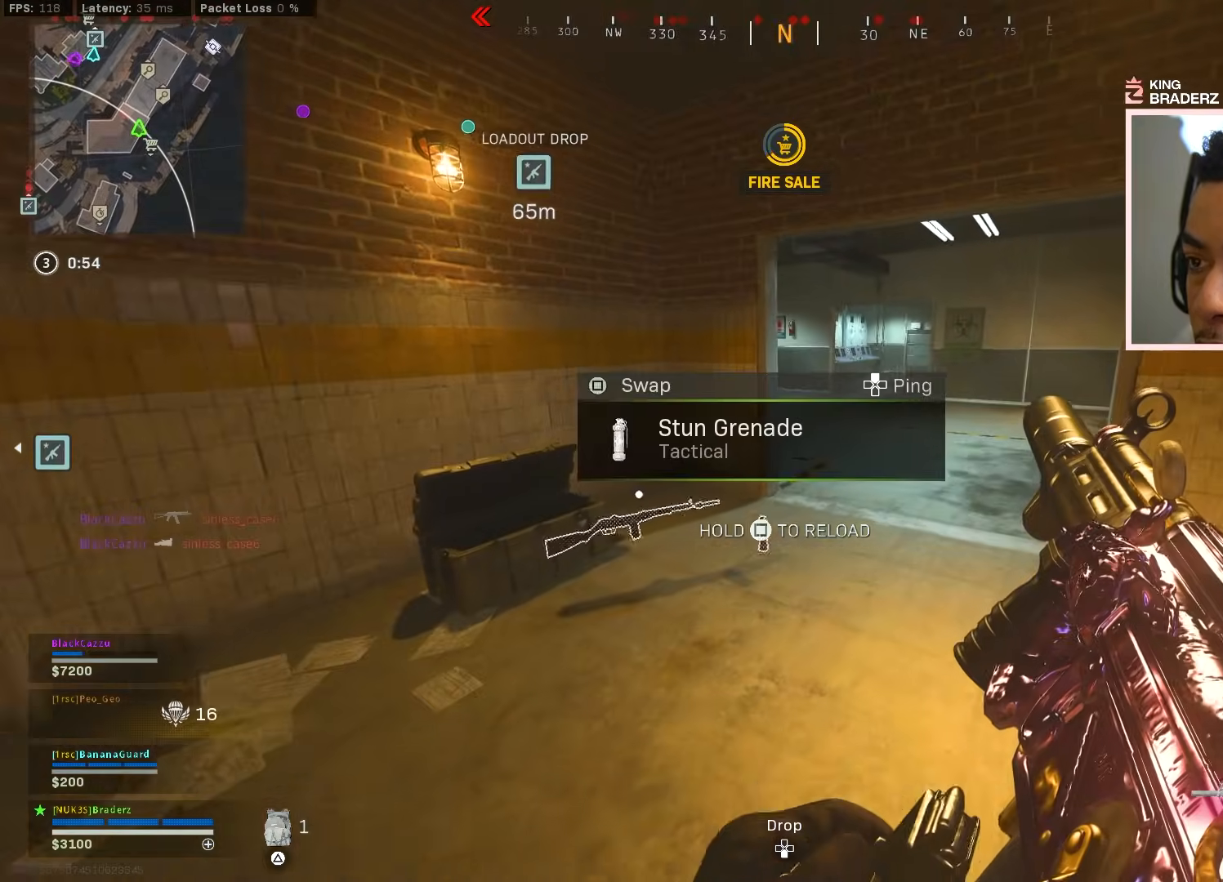
{"buttons": [], "left_stick": "up-right", "right_stick": "center", "events": [[333, "left_stick", "up-right"]]}
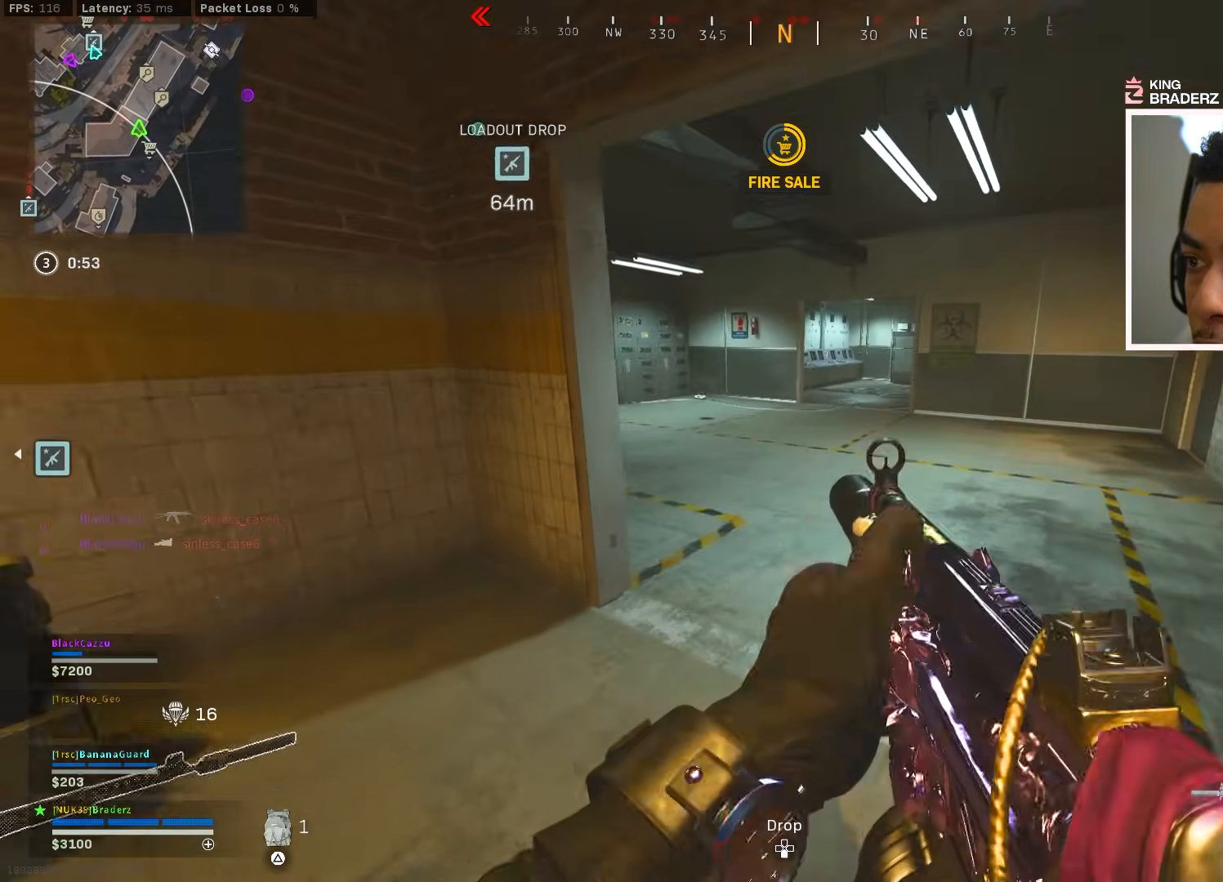
{"buttons": ["L1"], "left_stick": "right", "right_stick": "up-left", "events": [[50, "L3", "down"], [84, "right_stick", "left"], [200, "L3", "up"], [234, "right_stick", "up-left"], [250, "L3", "down"], [317, "L3", "up"], [351, "right_stick", "center"], [367, "left_stick", "right"], [434, "right_stick", "up-left"], [501, "L1", "down"]]}
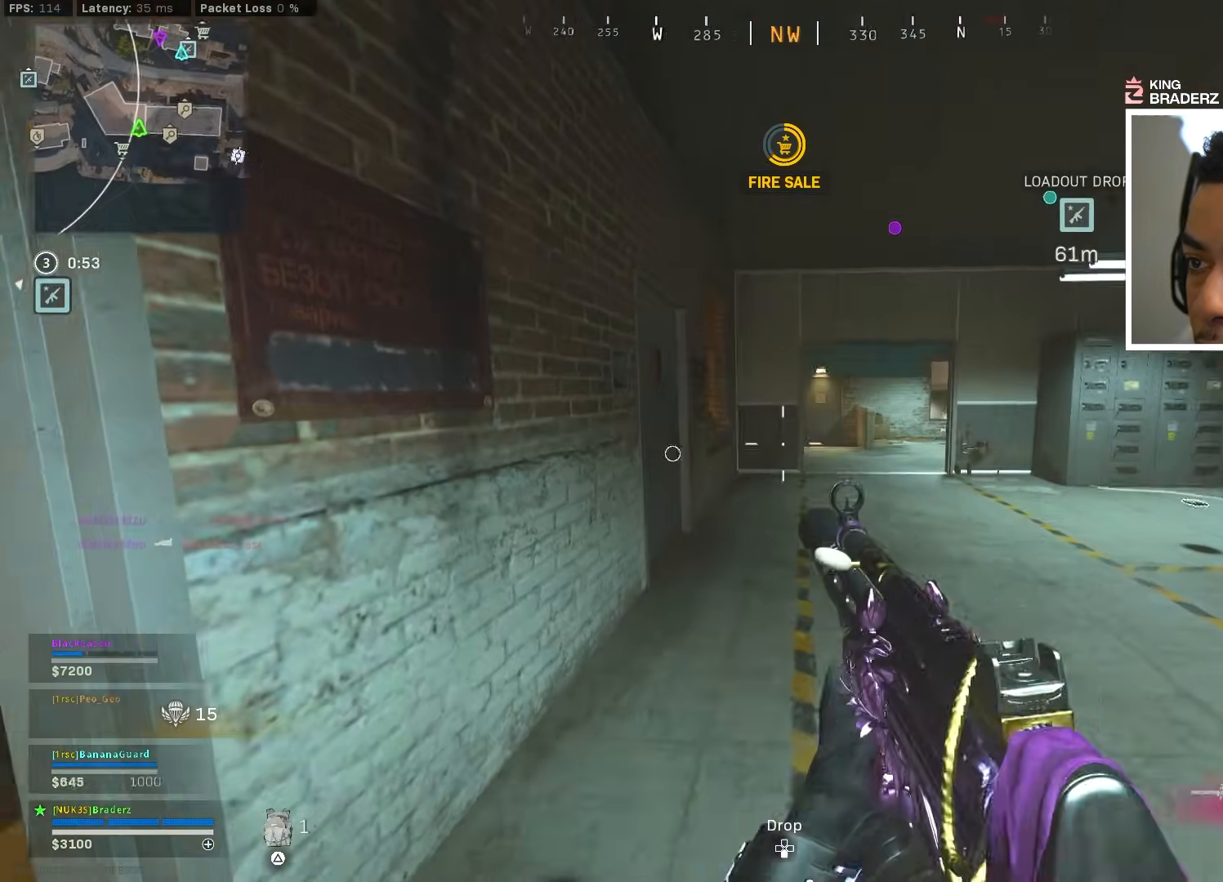
{"buttons": ["L1", "R1"], "left_stick": "up-left", "right_stick": "down", "events": [[167, "right_stick", "left"], [333, "R1", "down"], [417, "left_stick", "up-left"], [417, "right_stick", "center"], [484, "right_stick", "down"]]}
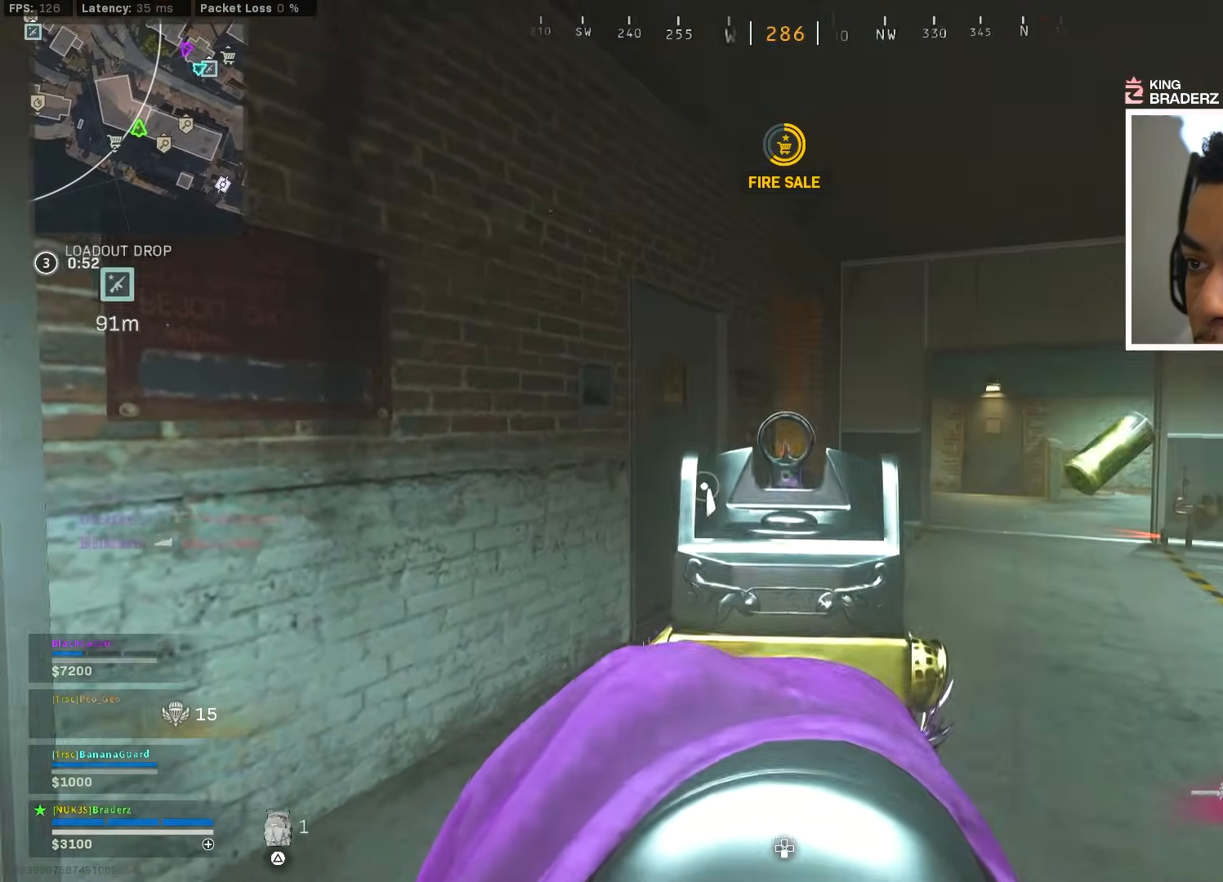
{"buttons": [], "left_stick": "up-right", "right_stick": "down-right", "events": [[250, "left_stick", "center"], [301, "left_stick", "right"], [367, "left_stick", "up-right"], [417, "L1", "up"], [451, "R1", "up"], [467, "right_stick", "down-right"]]}
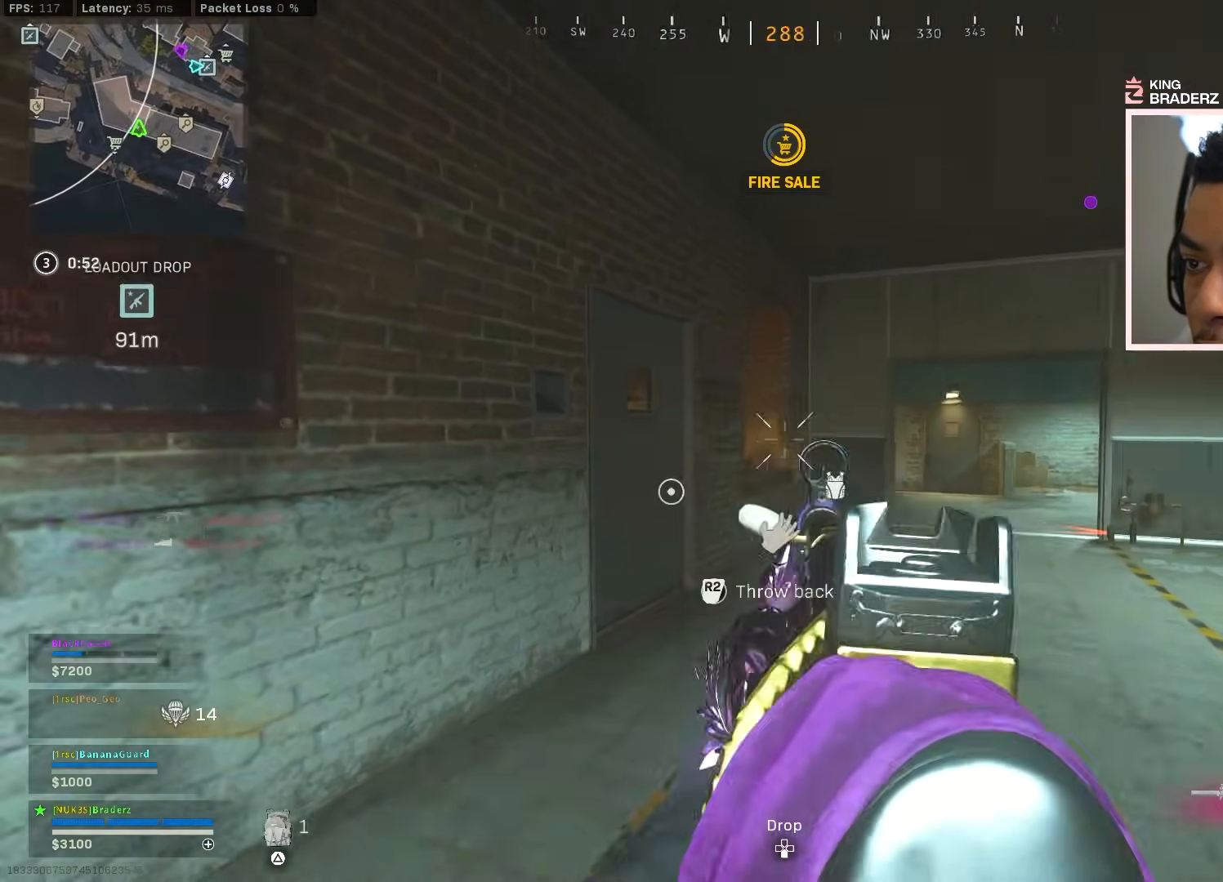
{"buttons": [], "left_stick": "up-right", "right_stick": "left", "events": [[17, "L3", "down"], [17, "right_stick", "right"], [117, "L3", "up"], [167, "right_stick", "center"], [184, "L3", "down"], [400, "right_stick", "left"], [417, "L3", "up"]]}
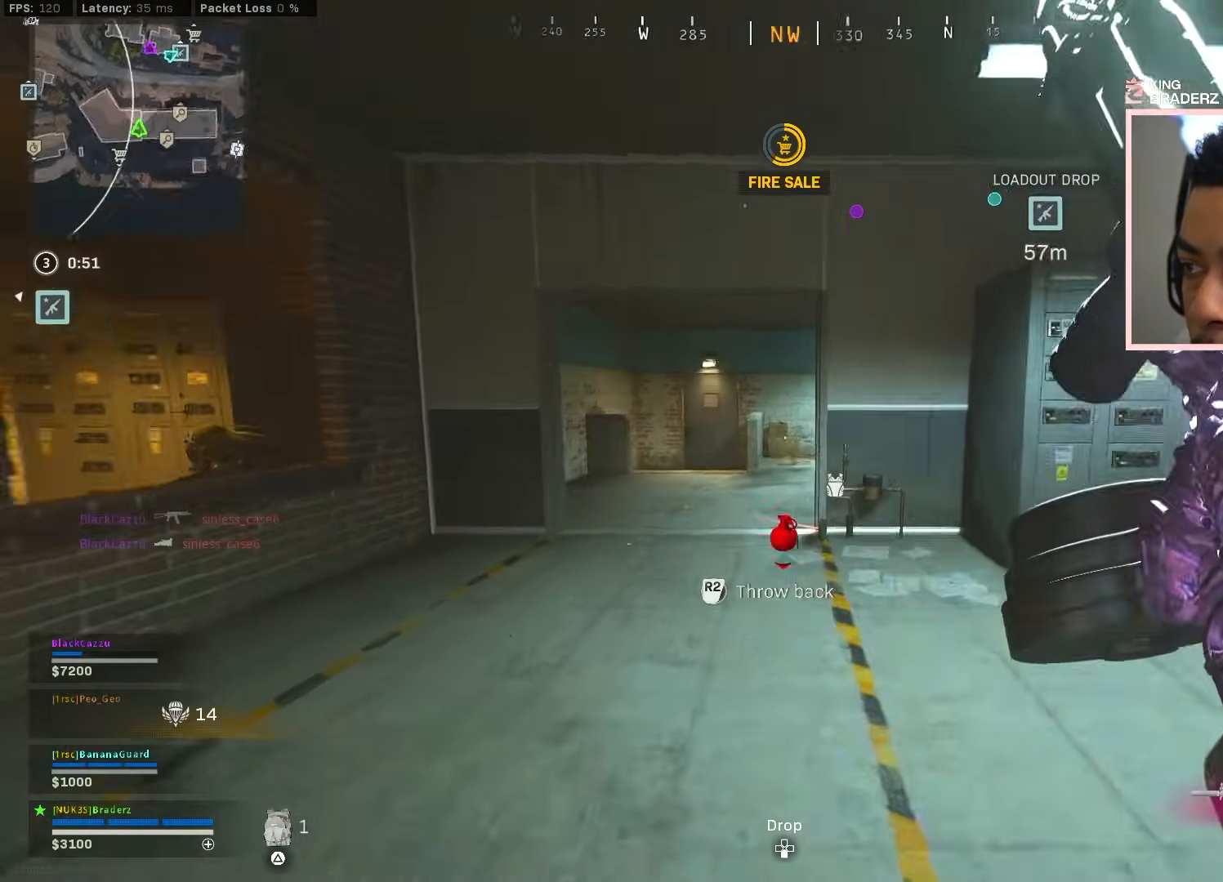
{"buttons": ["L1", "R1"], "left_stick": "up-left", "right_stick": "center", "events": [[50, "CIRCLE", "down"], [166, "CIRCLE", "up"], [216, "CIRCLE", "down"], [266, "left_stick", "right"], [283, "CROSS", "down"], [300, "right_stick", "center"], [317, "CIRCLE", "up"], [400, "L1", "down"], [417, "left_stick", "up-left"], [433, "CROSS", "up"], [483, "R1", "down"]]}
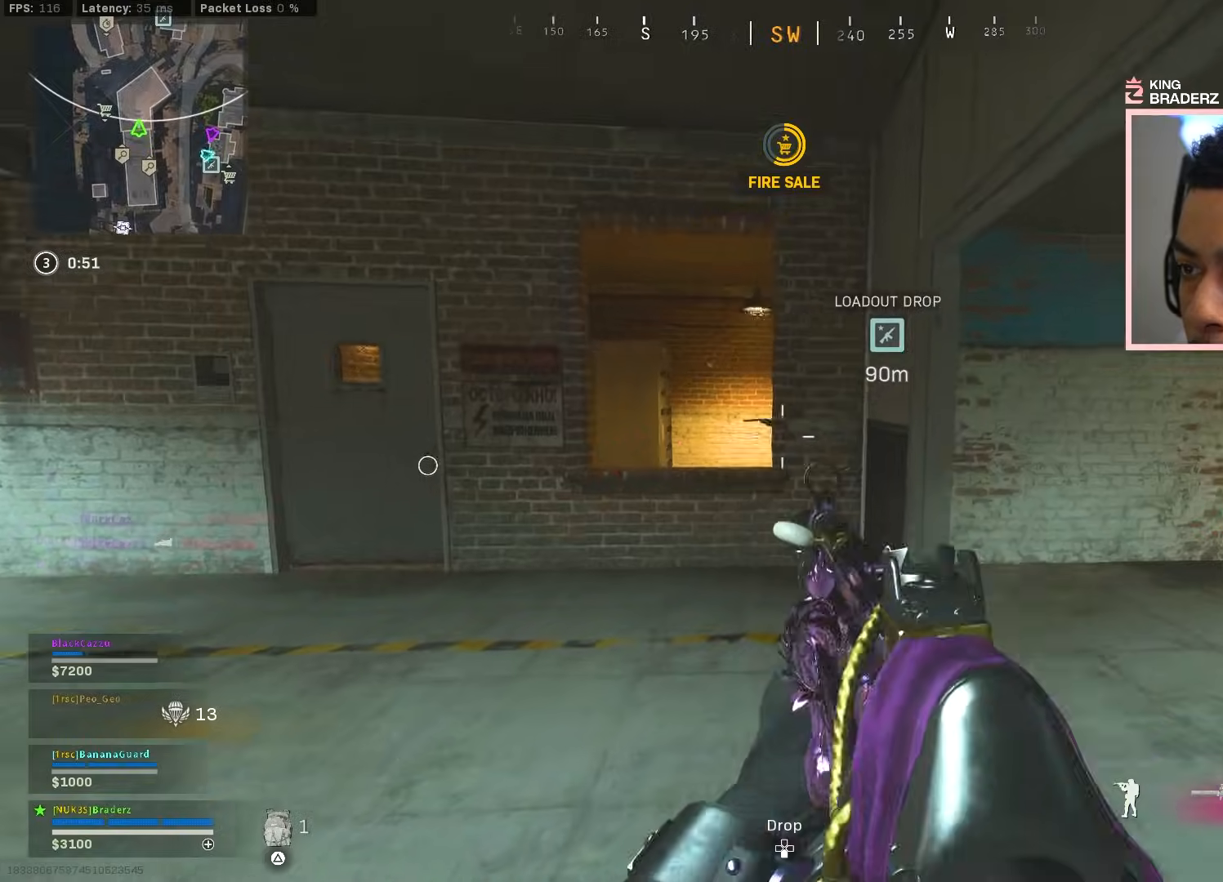
{"buttons": ["L1", "R1"], "left_stick": "up-left", "right_stick": "down", "events": [[117, "right_stick", "right"], [250, "R1", "up"], [250, "right_stick", "down"], [300, "R1", "down"], [300, "right_stick", "center"], [350, "R1", "up"], [350, "right_stick", "down"], [484, "R1", "down"]]}
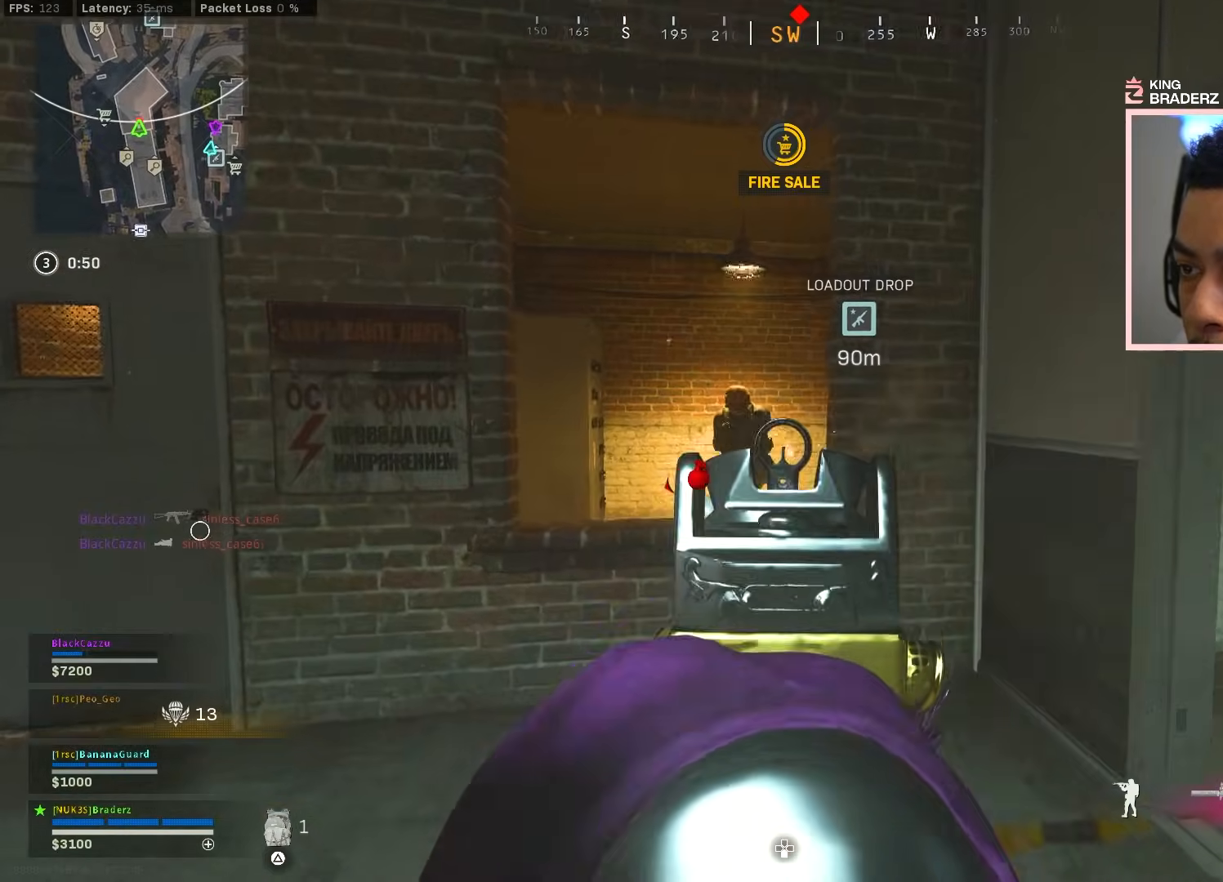
{"buttons": ["L1", "R1"], "left_stick": "right", "right_stick": "down-left", "events": [[33, "right_stick", "down-left"], [66, "left_stick", "left"], [133, "right_stick", "center"], [250, "left_stick", "right"], [317, "right_stick", "left"], [367, "right_stick", "down-left"]]}
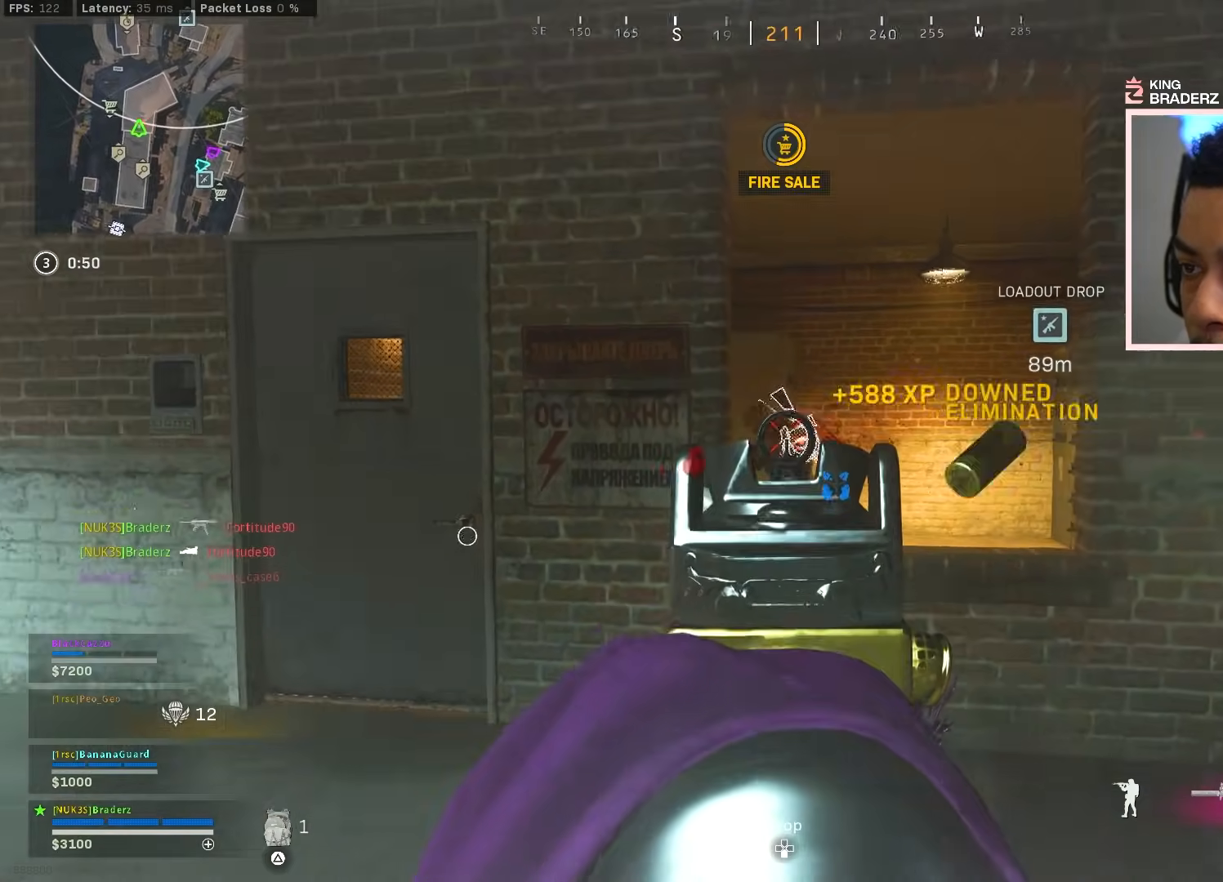
{"buttons": ["CROSS"], "left_stick": "up", "right_stick": "down", "events": [[17, "right_stick", "down"], [134, "L1", "up"], [150, "R1", "up"], [200, "left_stick", "up"], [217, "L3", "down"], [284, "right_stick", "center"], [367, "CROSS", "down"], [384, "right_stick", "down"], [484, "L3", "up"]]}
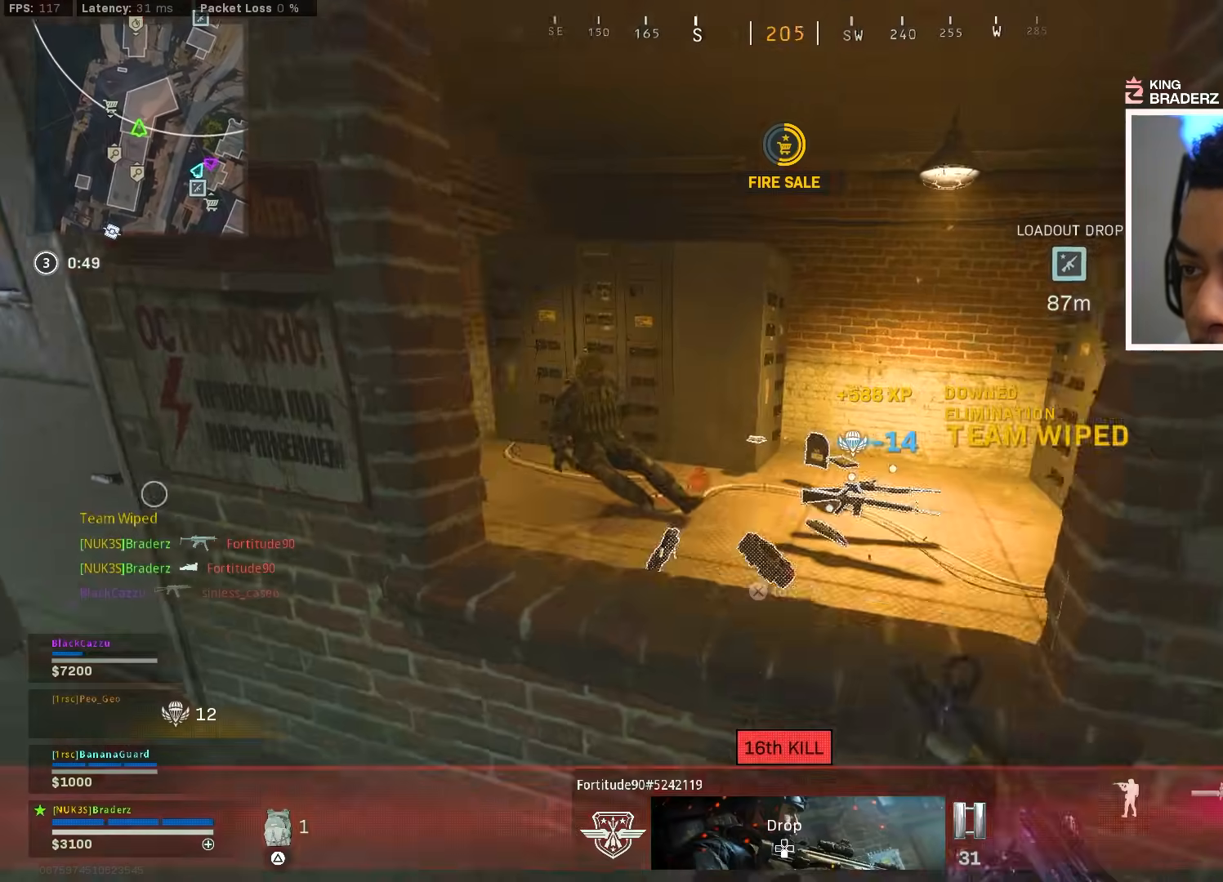
{"buttons": [], "left_stick": "up", "right_stick": "left", "events": [[33, "L3", "down"], [66, "right_stick", "center"], [100, "CROSS", "up"], [133, "L3", "up"], [200, "L3", "down"], [283, "L3", "up"], [367, "L3", "down"], [417, "right_stick", "left"], [433, "L3", "up"]]}
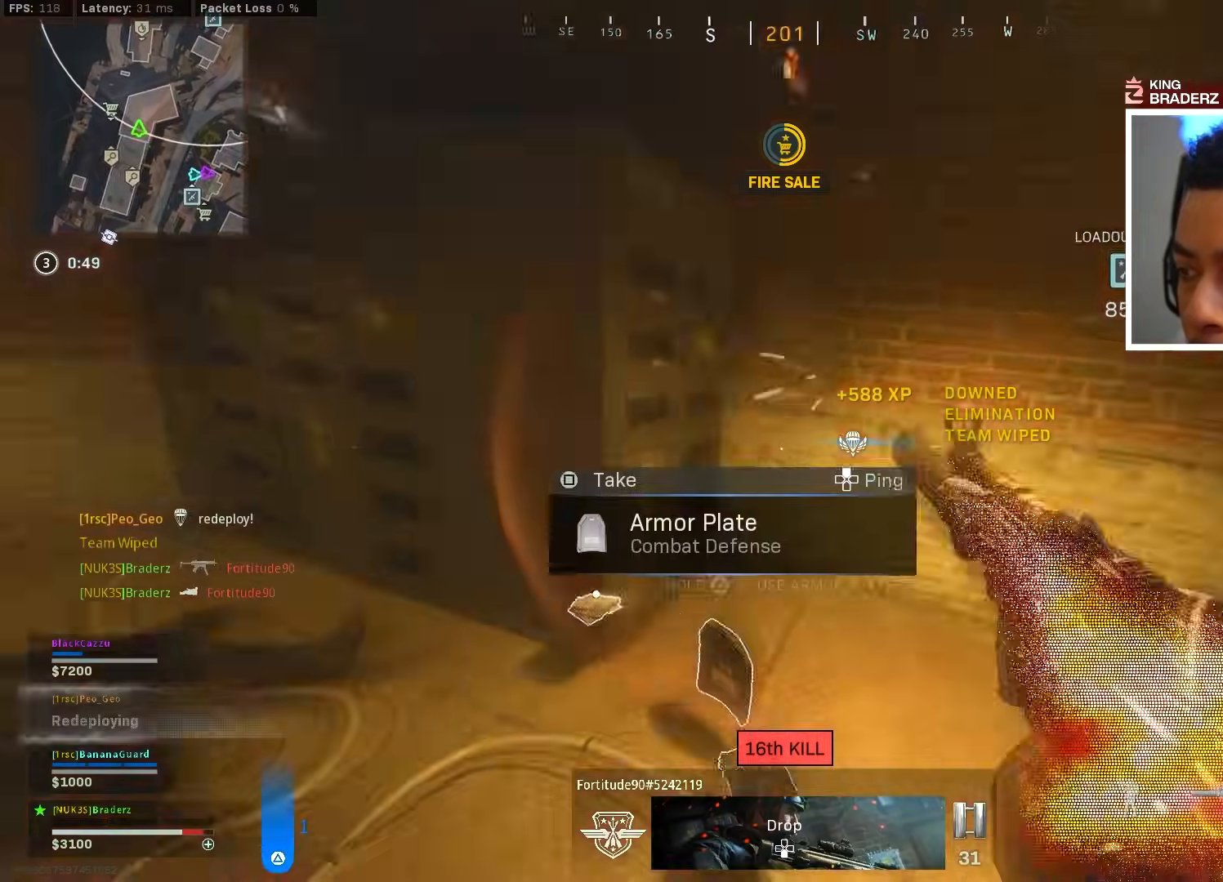
{"buttons": ["TRIANGLE"], "left_stick": "center", "right_stick": "left", "events": [[50, "L3", "down"], [50, "right_stick", "down-left"], [117, "left_stick", "up-right"], [150, "L3", "up"], [234, "right_stick", "left"], [250, "TRIANGLE", "down"], [284, "left_stick", "right"], [384, "right_stick", "center"], [501, "left_stick", "center"], [501, "right_stick", "left"]]}
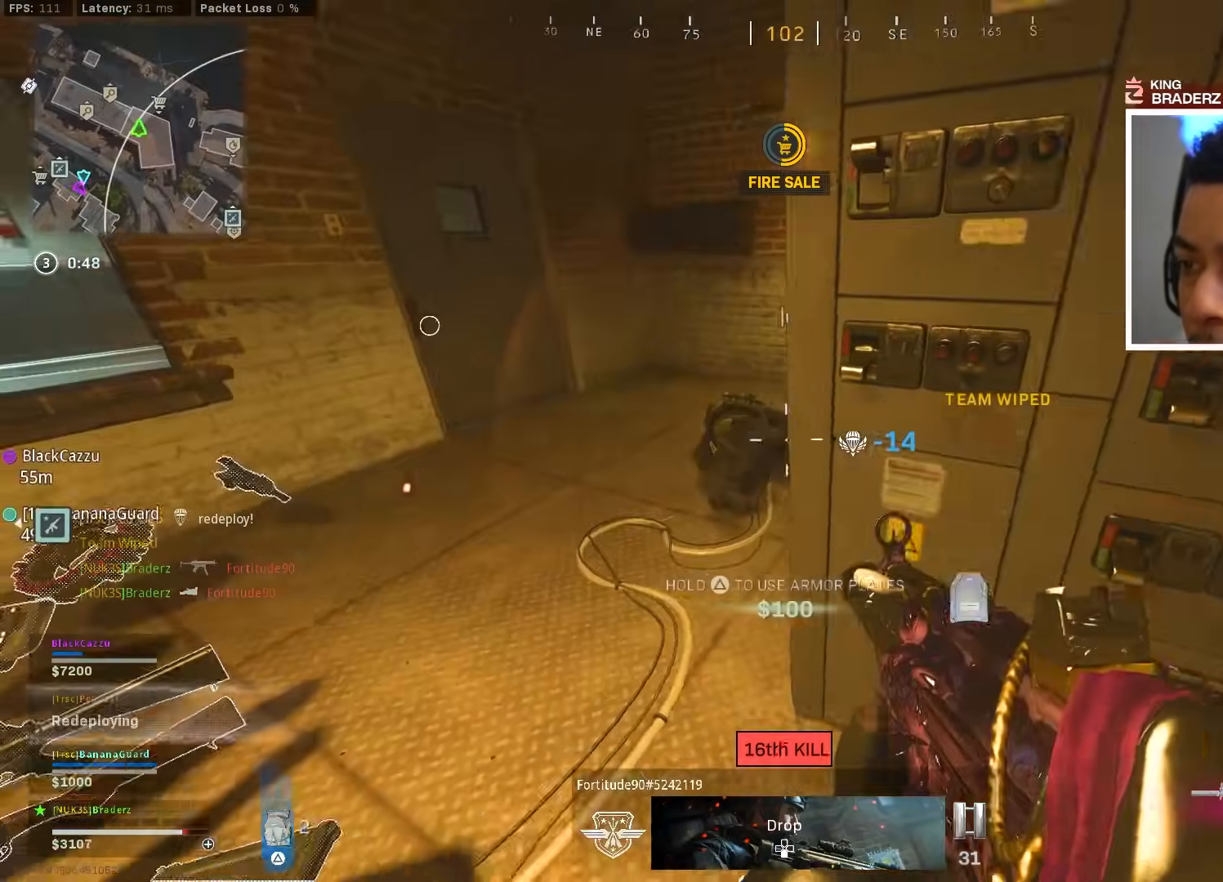
{"buttons": ["TRIANGLE"], "left_stick": "down-right", "right_stick": "center", "events": [[33, "left_stick", "left"], [200, "right_stick", "center"], [250, "left_stick", "up"], [350, "left_stick", "right"], [433, "left_stick", "down-right"]]}